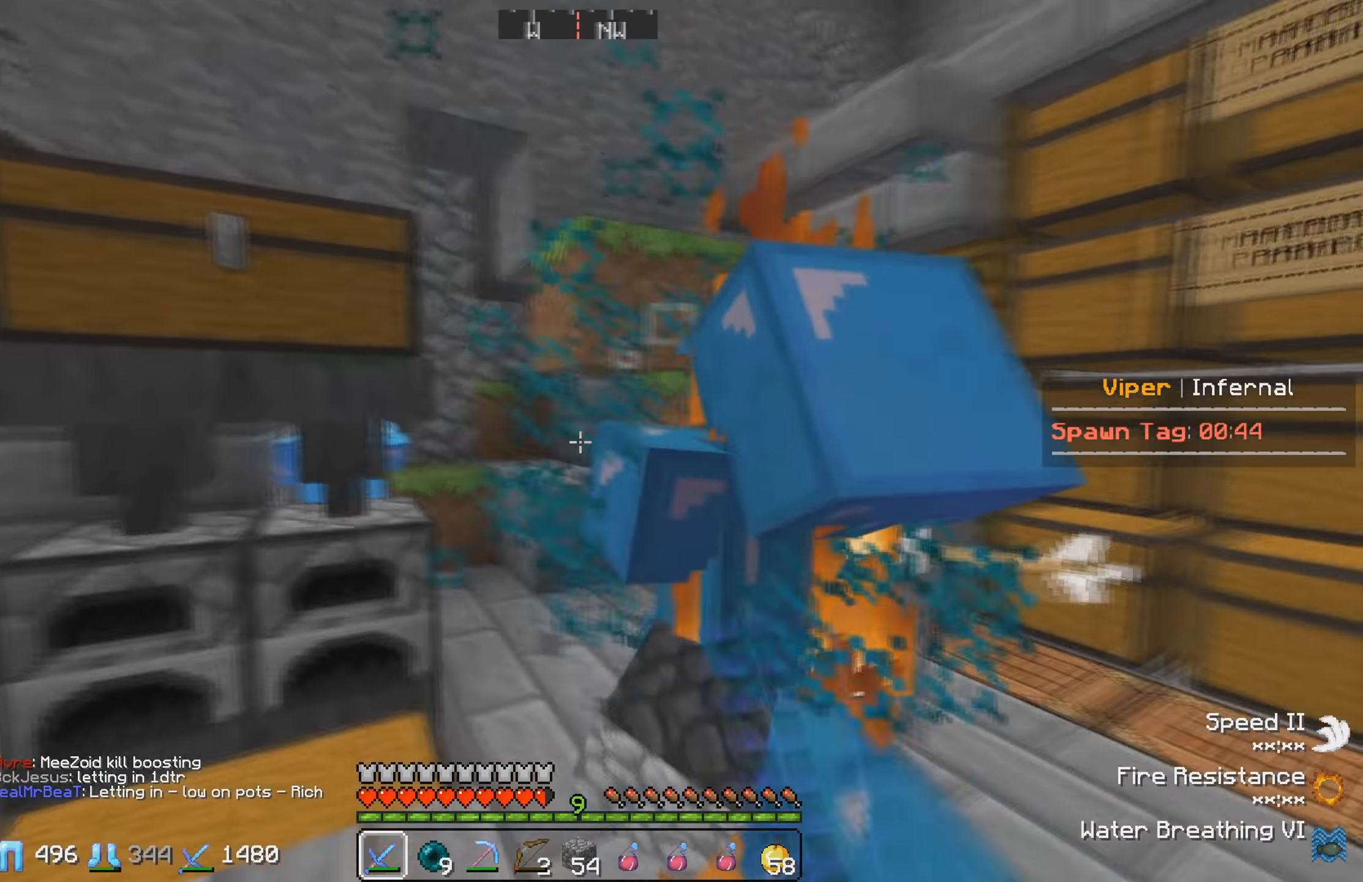
Gameplay with keyboard; each line is a JSON object with the keys held at the frame after it. "events" lists presses ("down") and releases ("up") of "a", "d", "s" and "w" between this image and that frame as [ms after this image, input, new state], when the widget could be followed in between. No other keys are recorded. Mouse input is not recorded.
{"keys": ["a"], "events": [[33, "s", "up"], [150, "d", "down"], [350, "d", "up"], [400, "a", "down"]]}
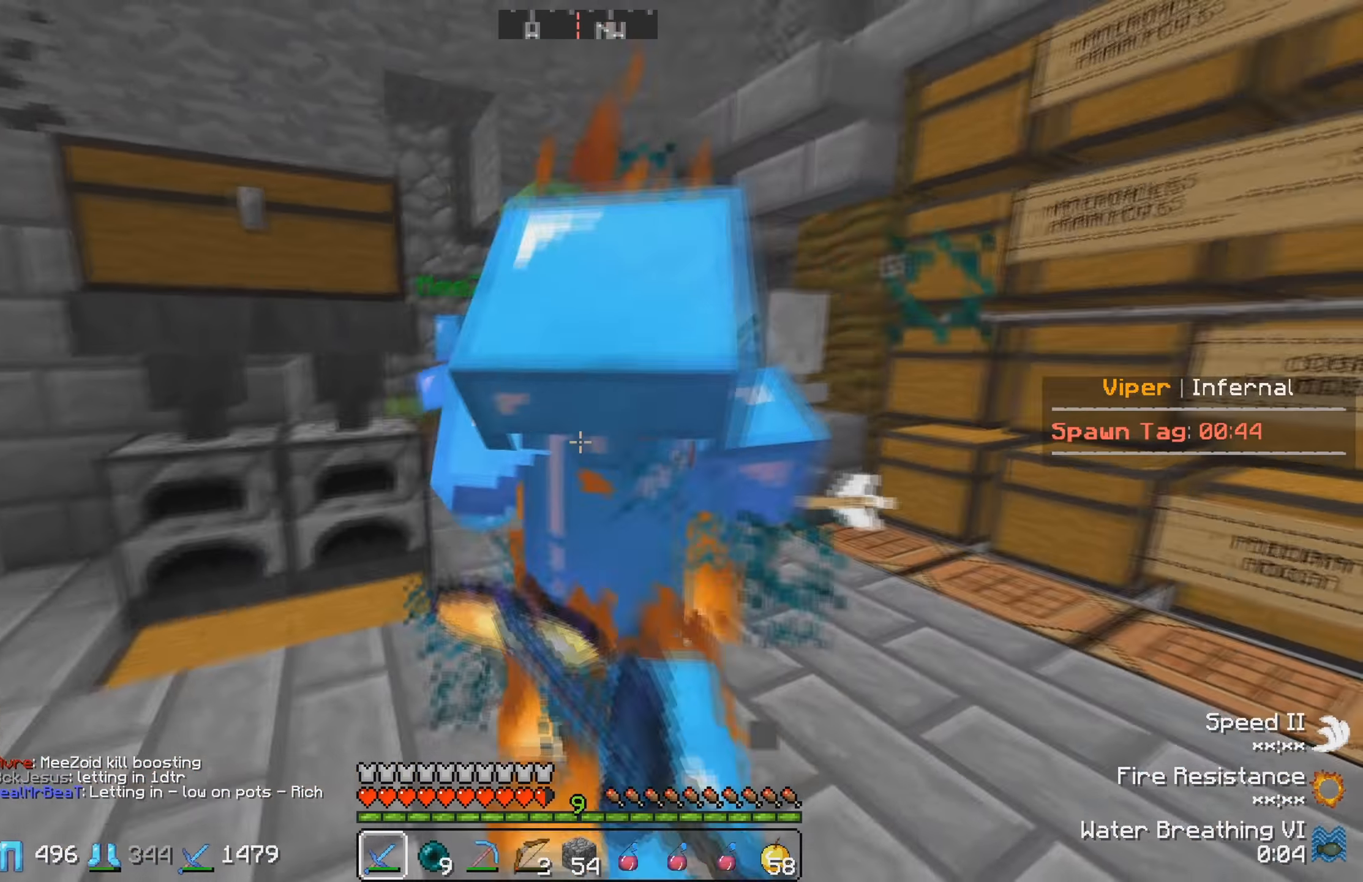
{"keys": [], "events": [[116, "a", "up"], [266, "d", "down"], [417, "d", "up"]]}
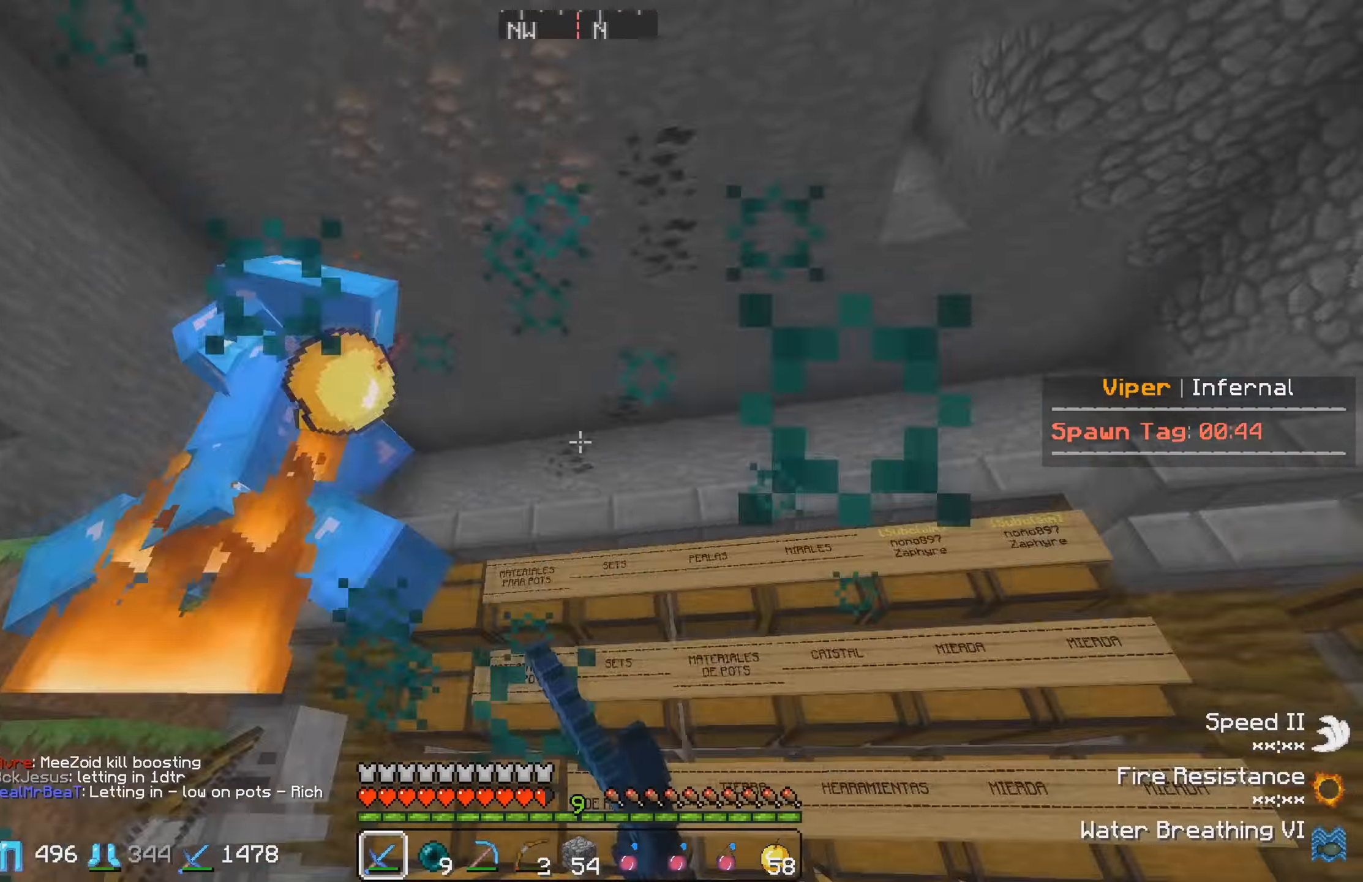
{"keys": ["a", "w"], "events": [[83, "a", "down"], [100, "w", "down"]]}
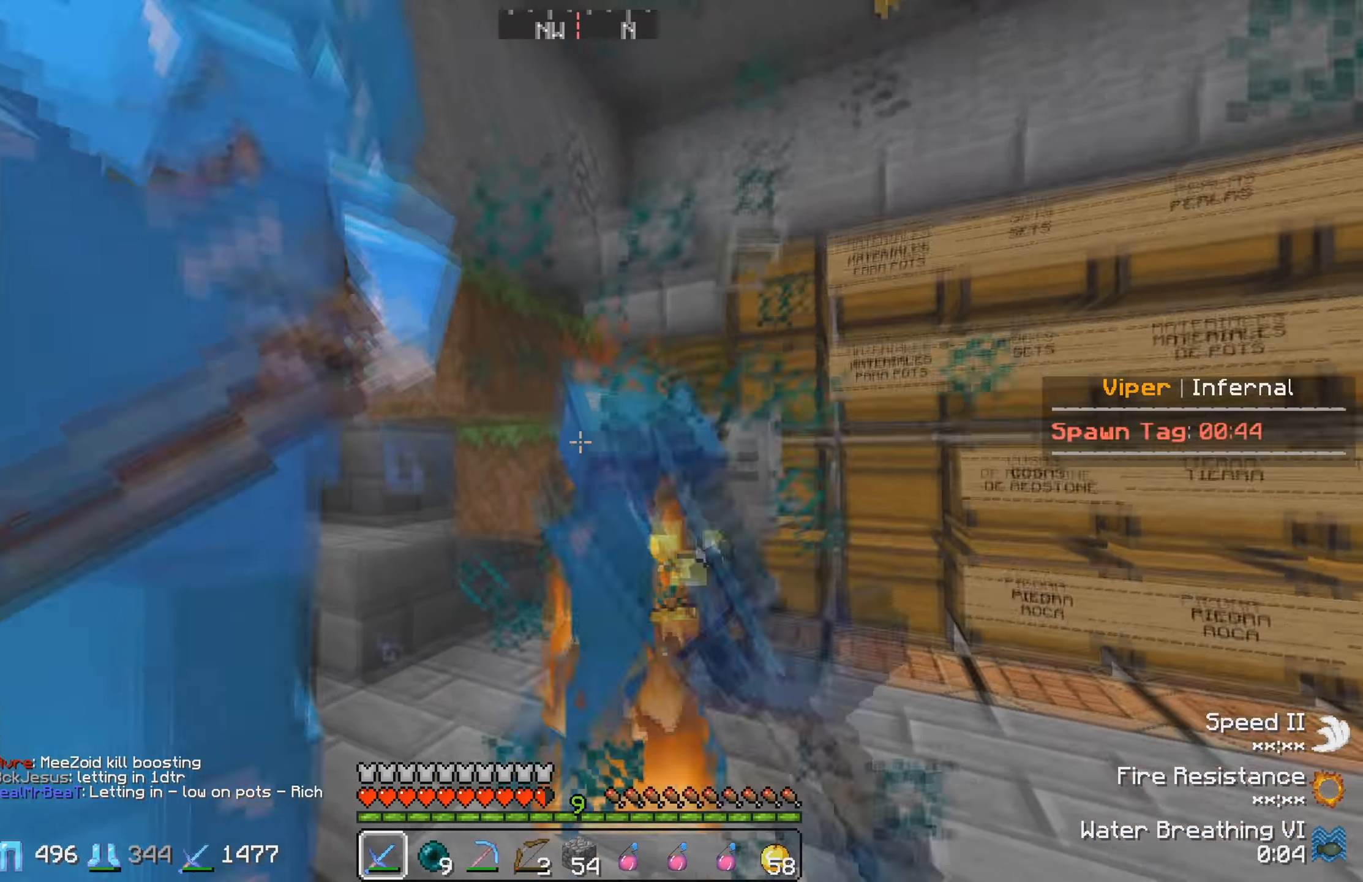
{"keys": ["a"], "events": [[17, "a", "up"], [150, "w", "up"], [267, "w", "down"], [367, "a", "down"], [483, "w", "up"]]}
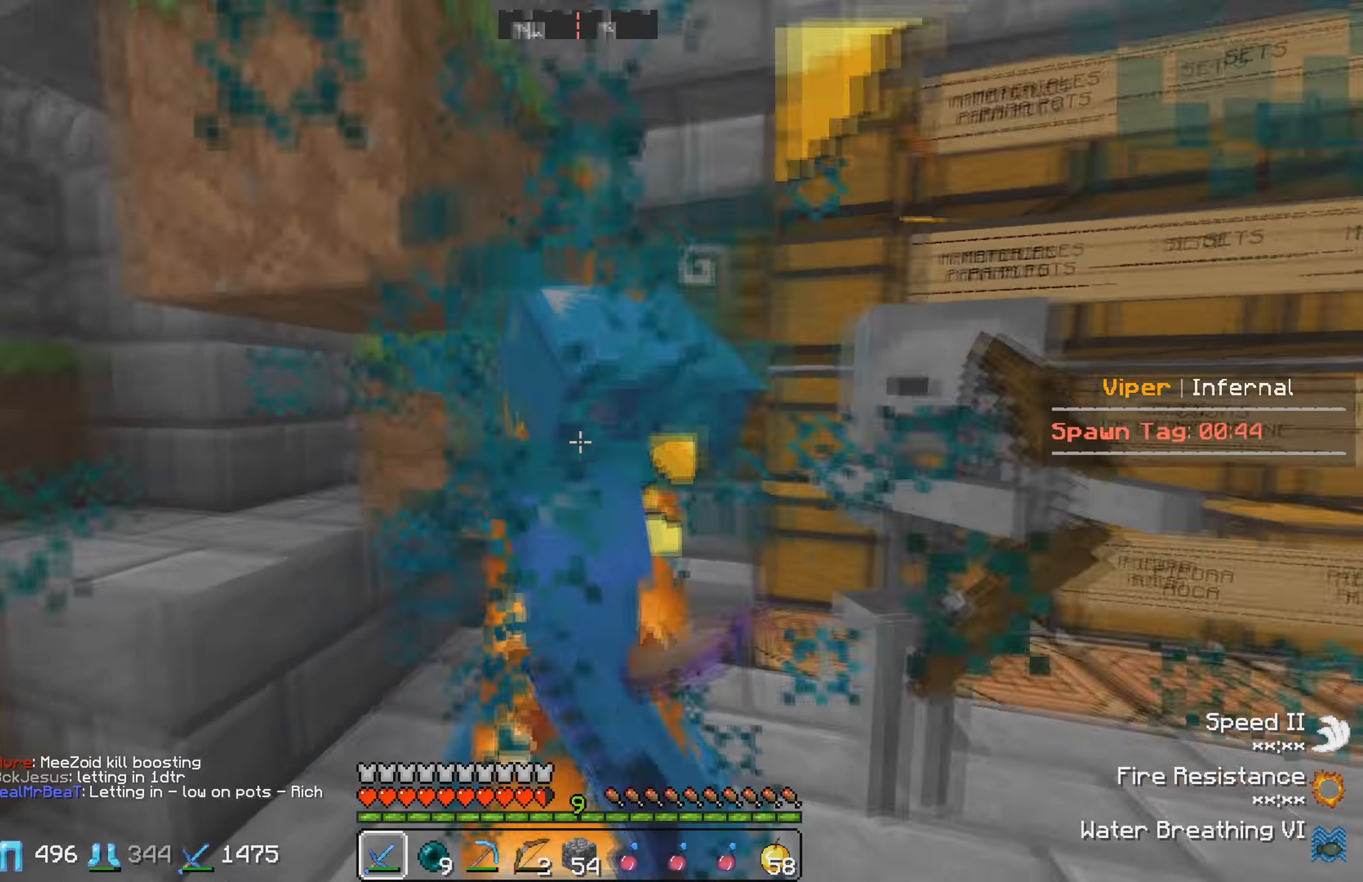
{"keys": [], "events": [[50, "a", "up"], [233, "w", "down"], [467, "w", "up"]]}
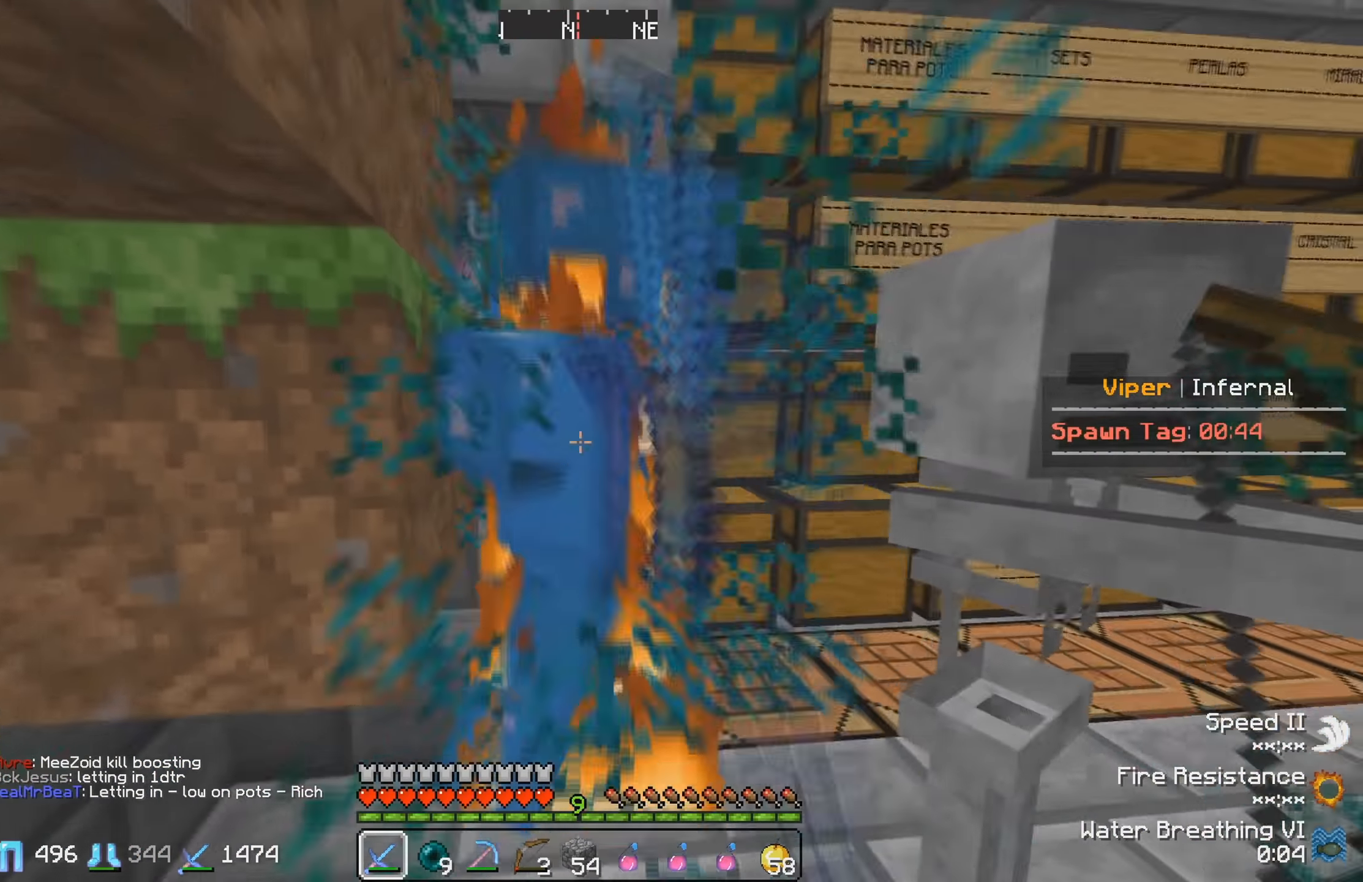
{"keys": [], "events": []}
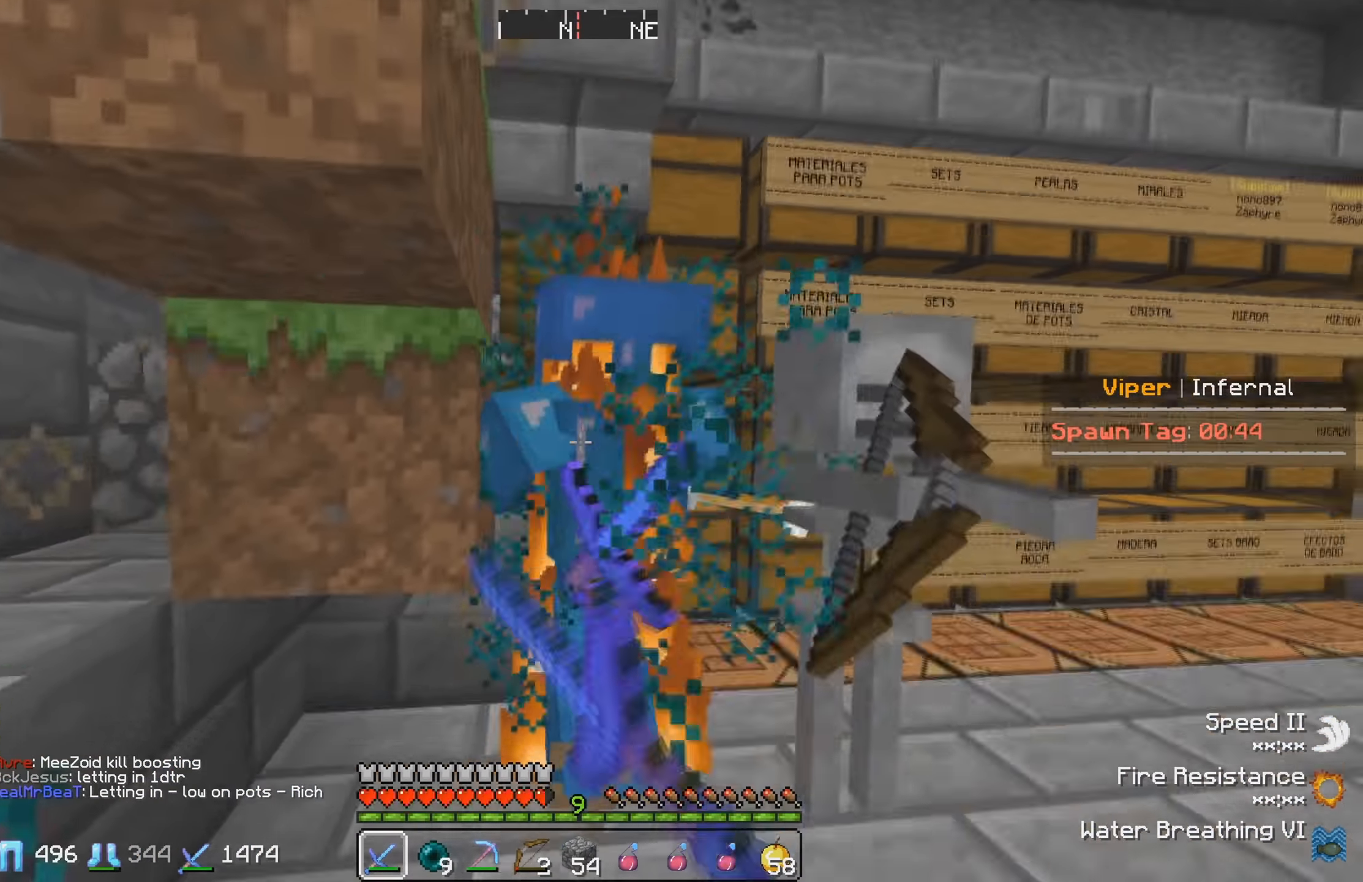
{"keys": [], "events": [[33, "w", "down"], [200, "w", "up"]]}
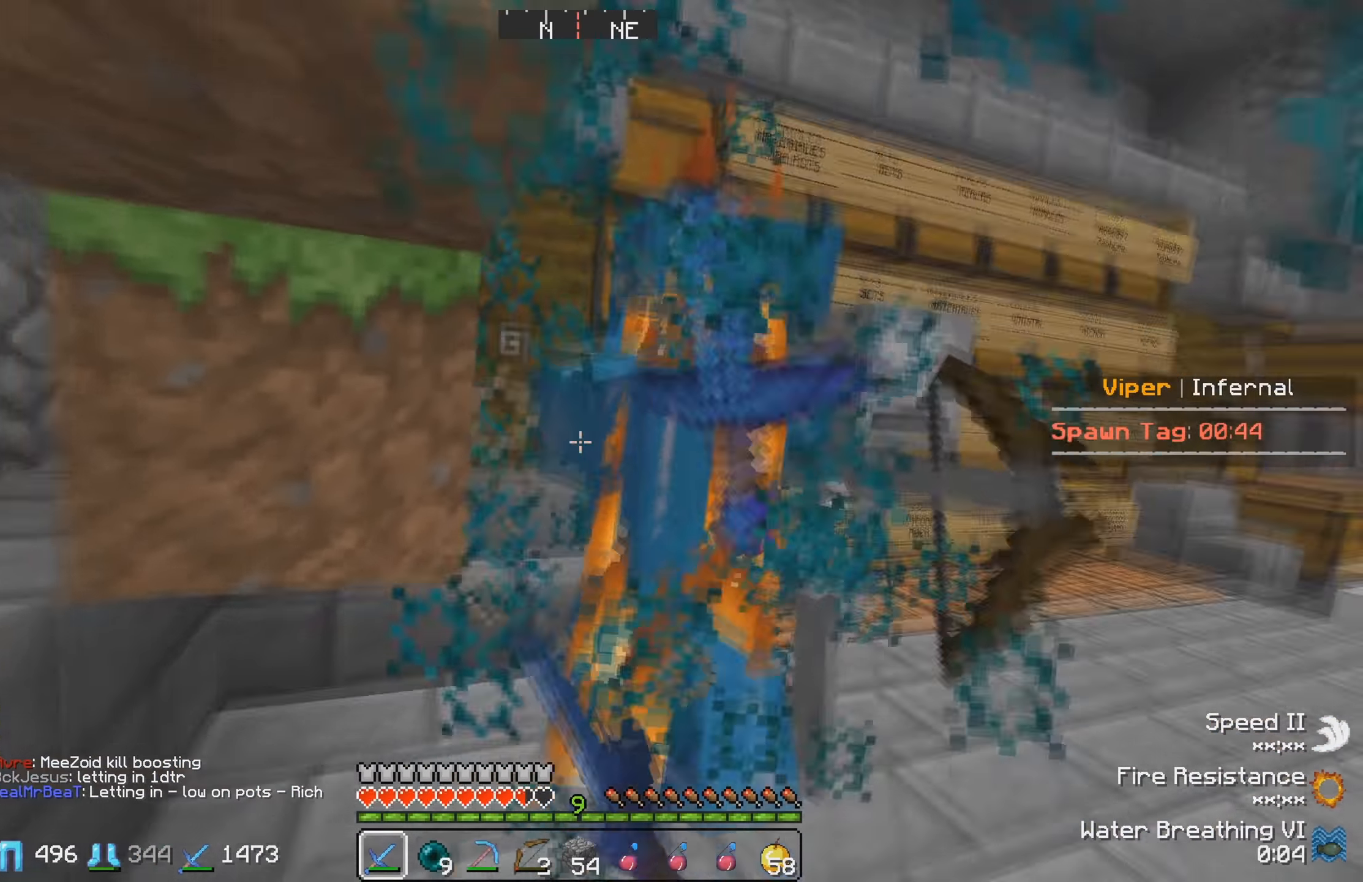
{"keys": [], "events": [[233, "w", "down"], [467, "w", "up"]]}
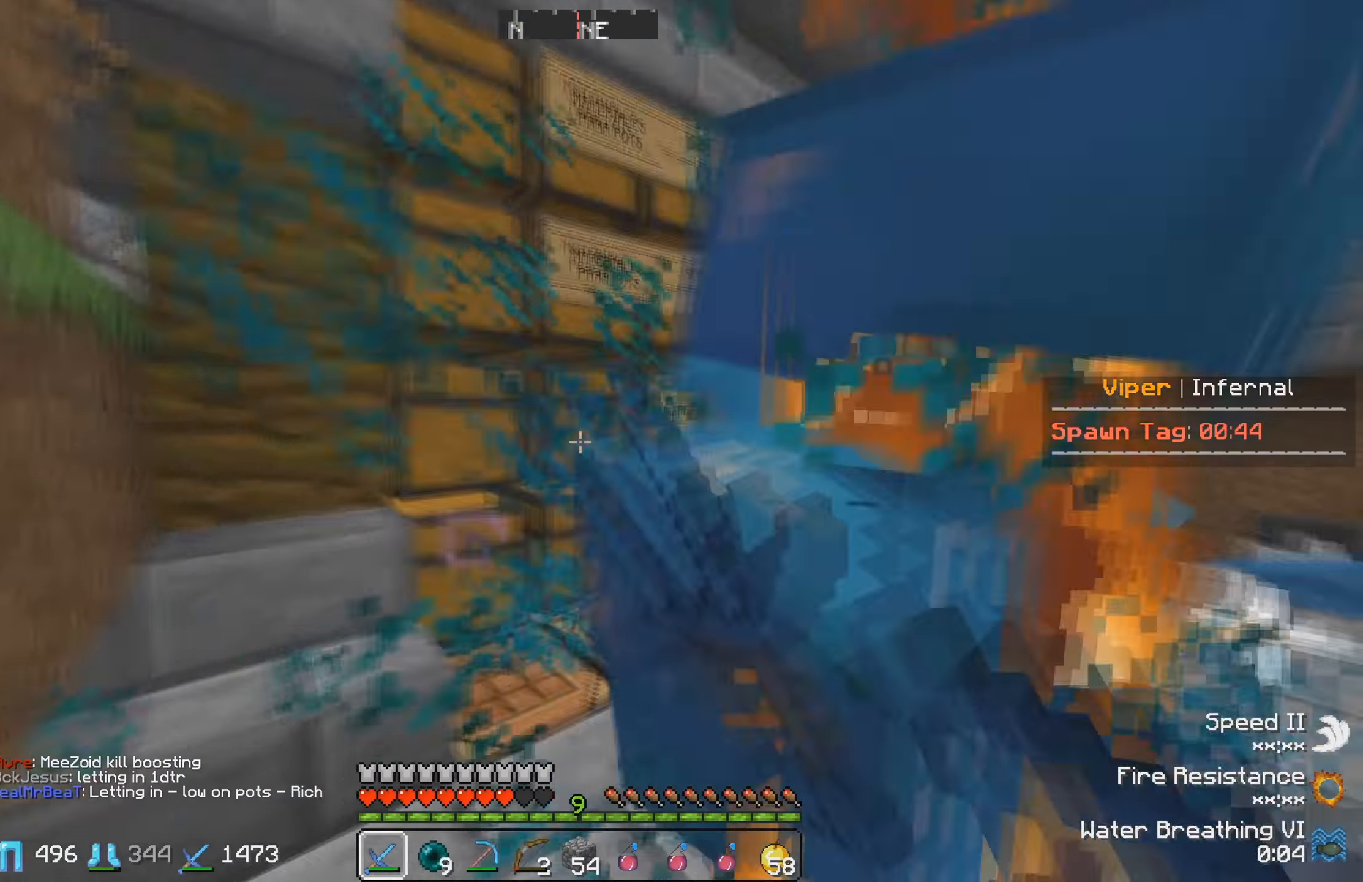
{"keys": ["d", "w"], "events": [[150, "d", "down"], [333, "w", "down"]]}
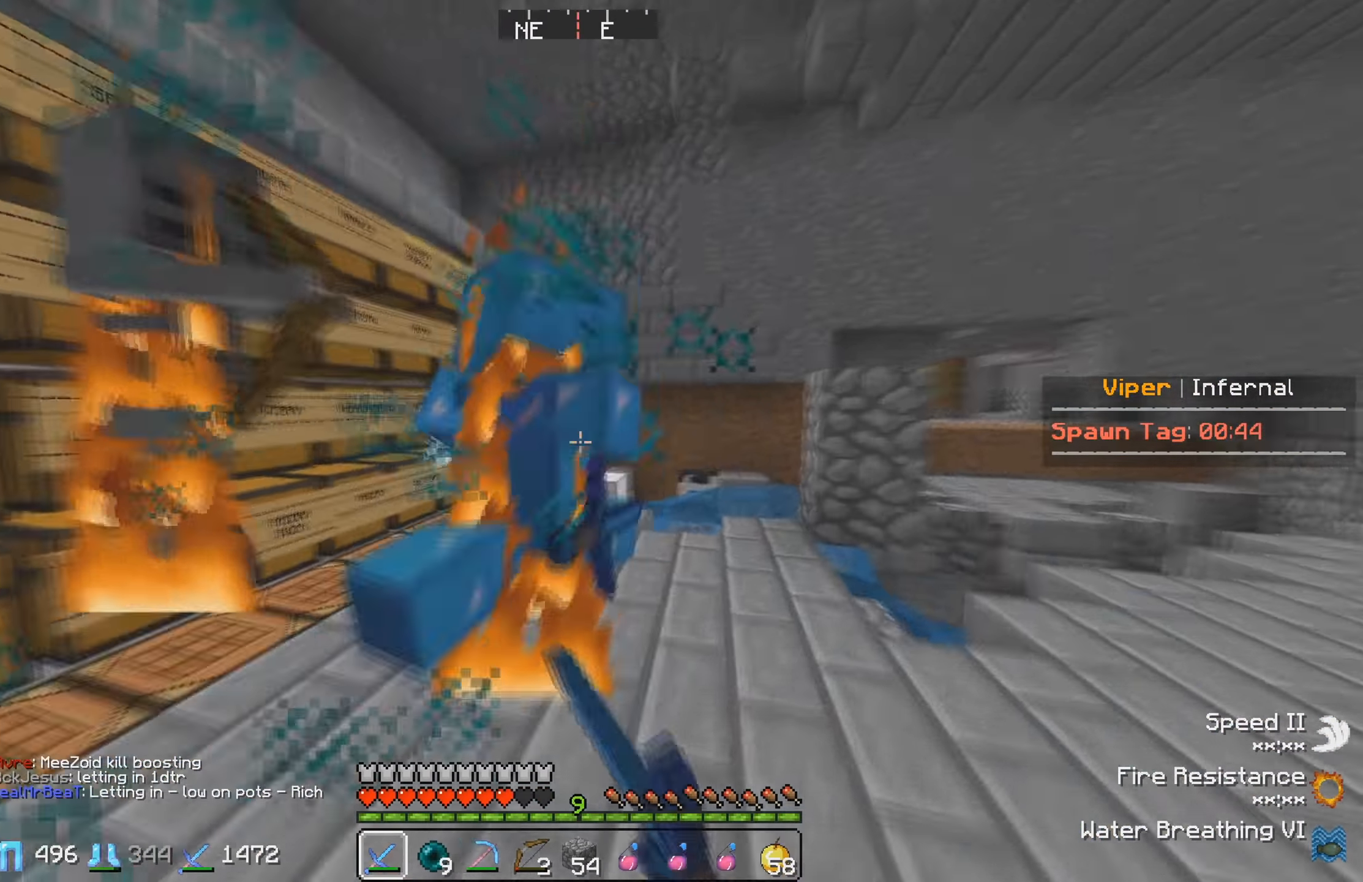
{"keys": ["w"], "events": [[350, "d", "up"]]}
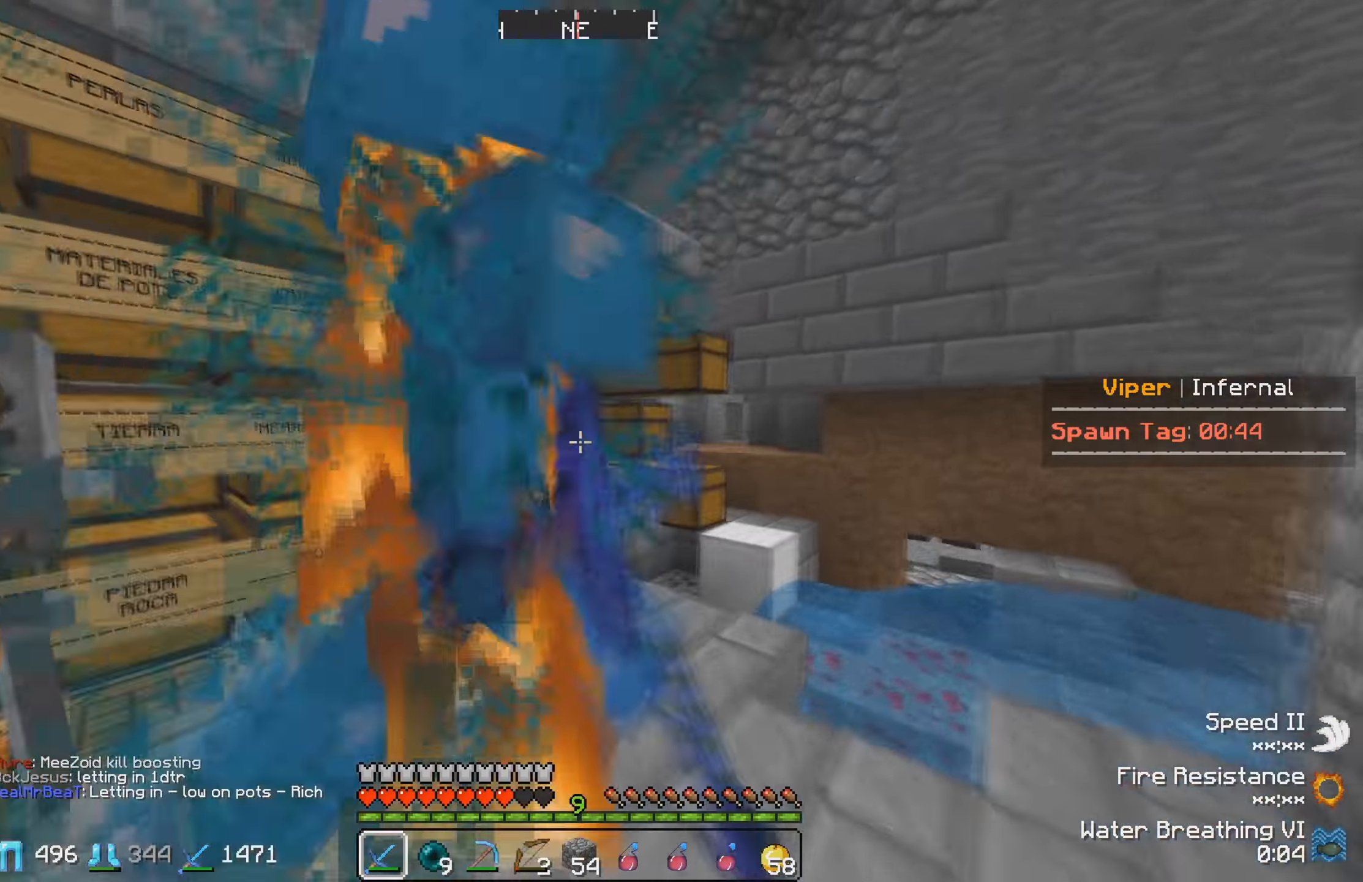
{"keys": [], "events": [[50, "w", "up"], [317, "w", "down"], [500, "w", "up"]]}
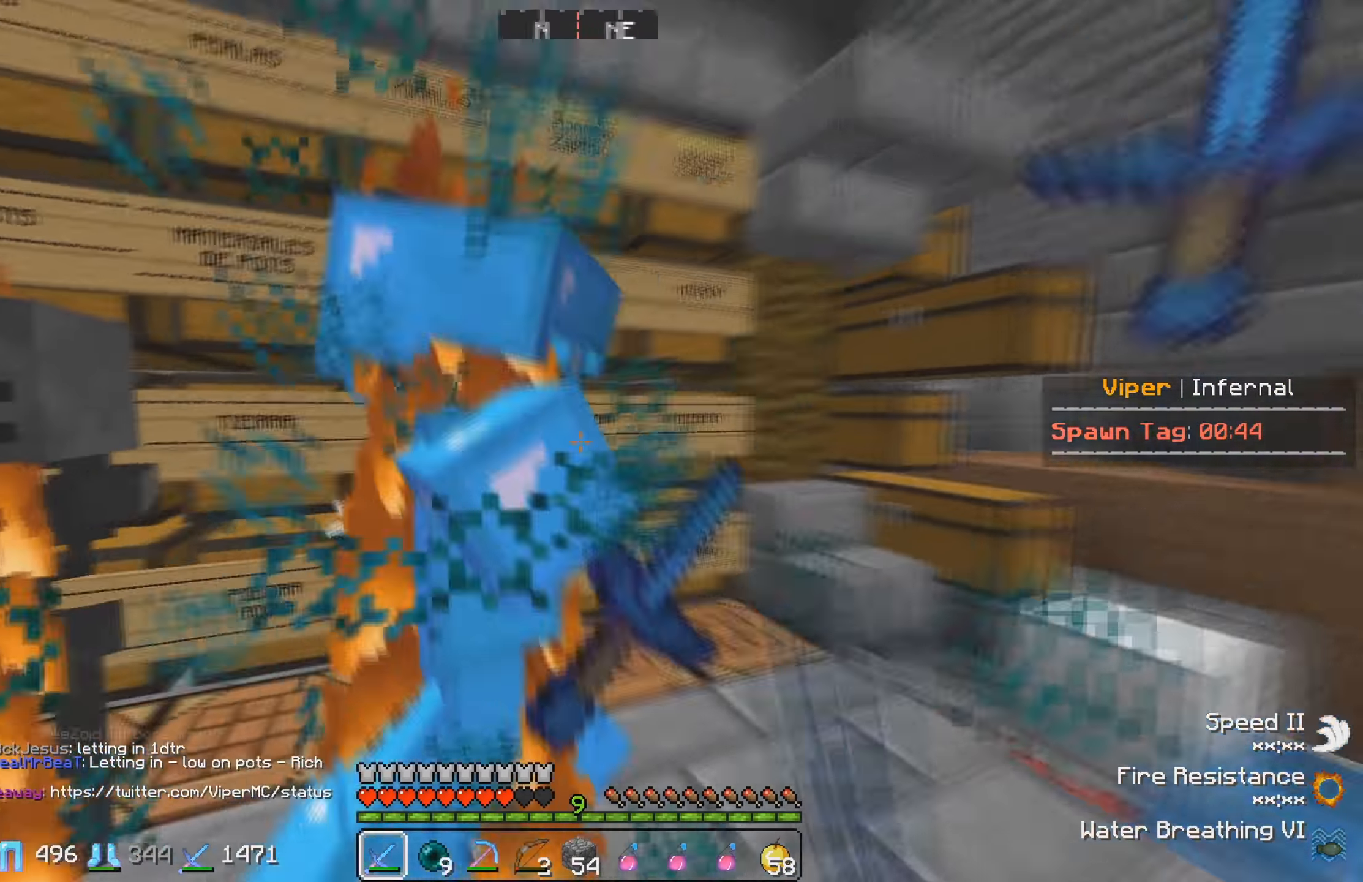
{"keys": ["w"], "events": [[167, "s", "down"], [350, "s", "up"], [434, "w", "down"]]}
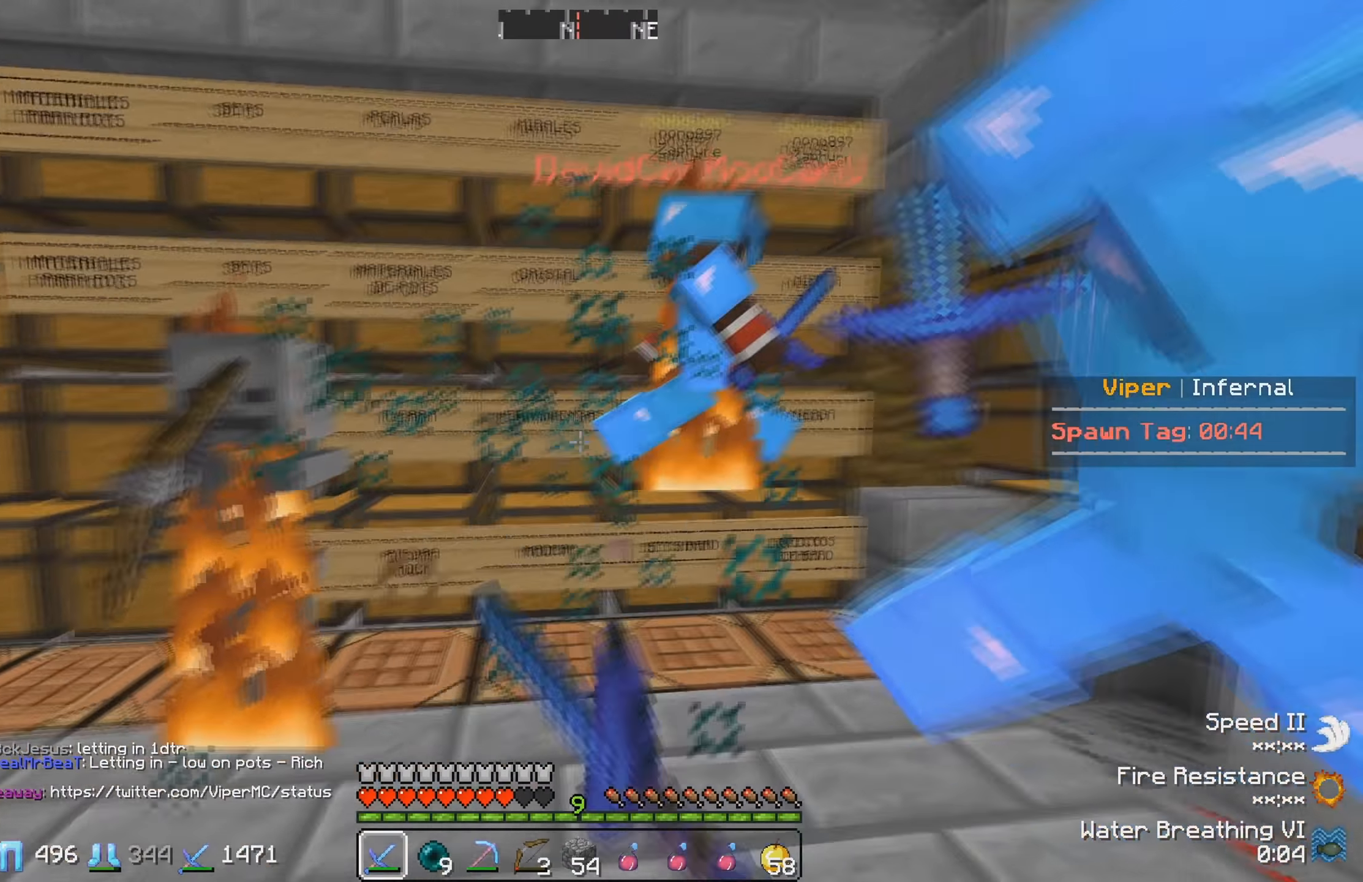
{"keys": [], "events": [[267, "w", "up"]]}
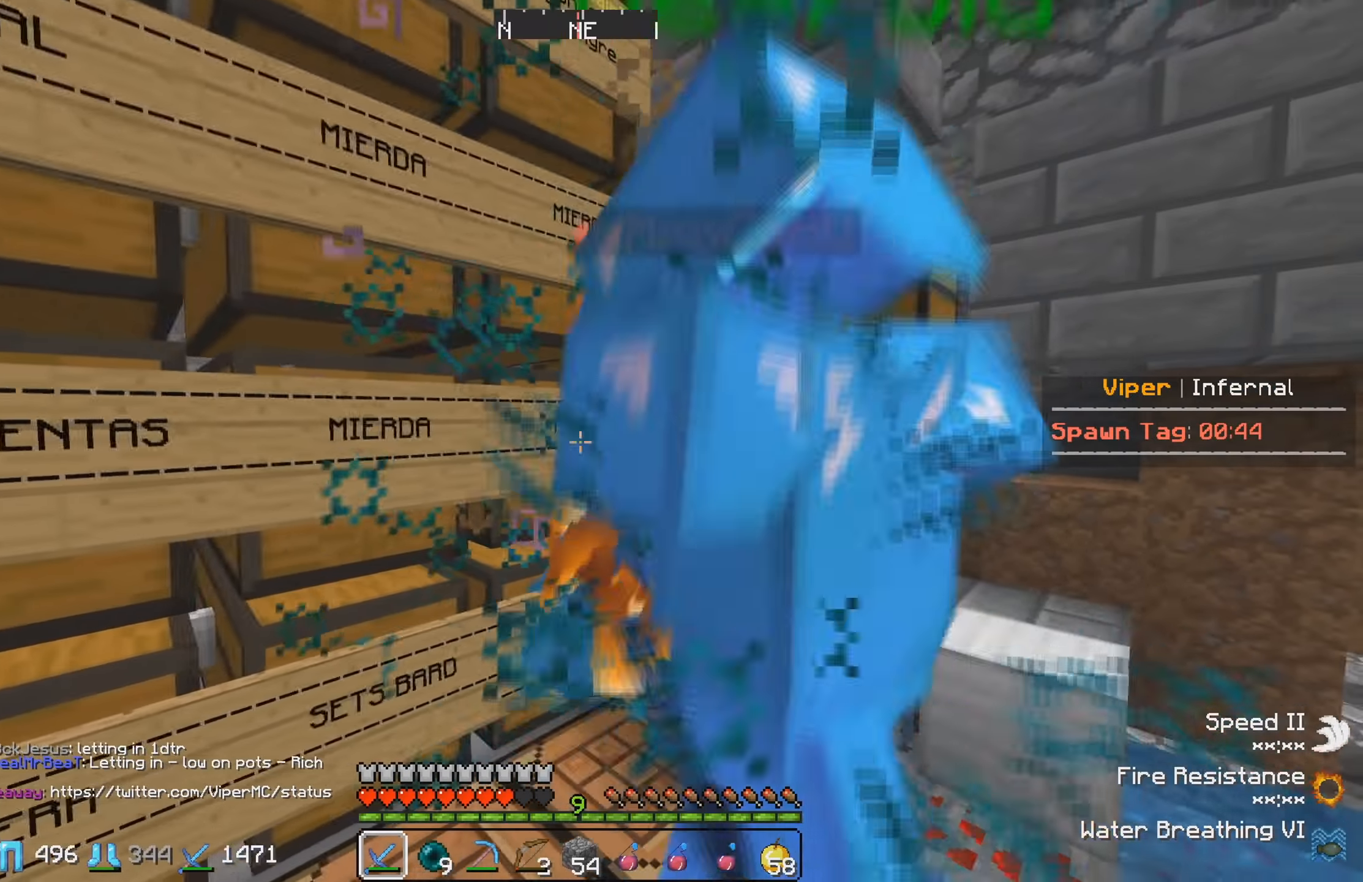
{"keys": [], "events": [[34, "d", "down"], [200, "d", "up"]]}
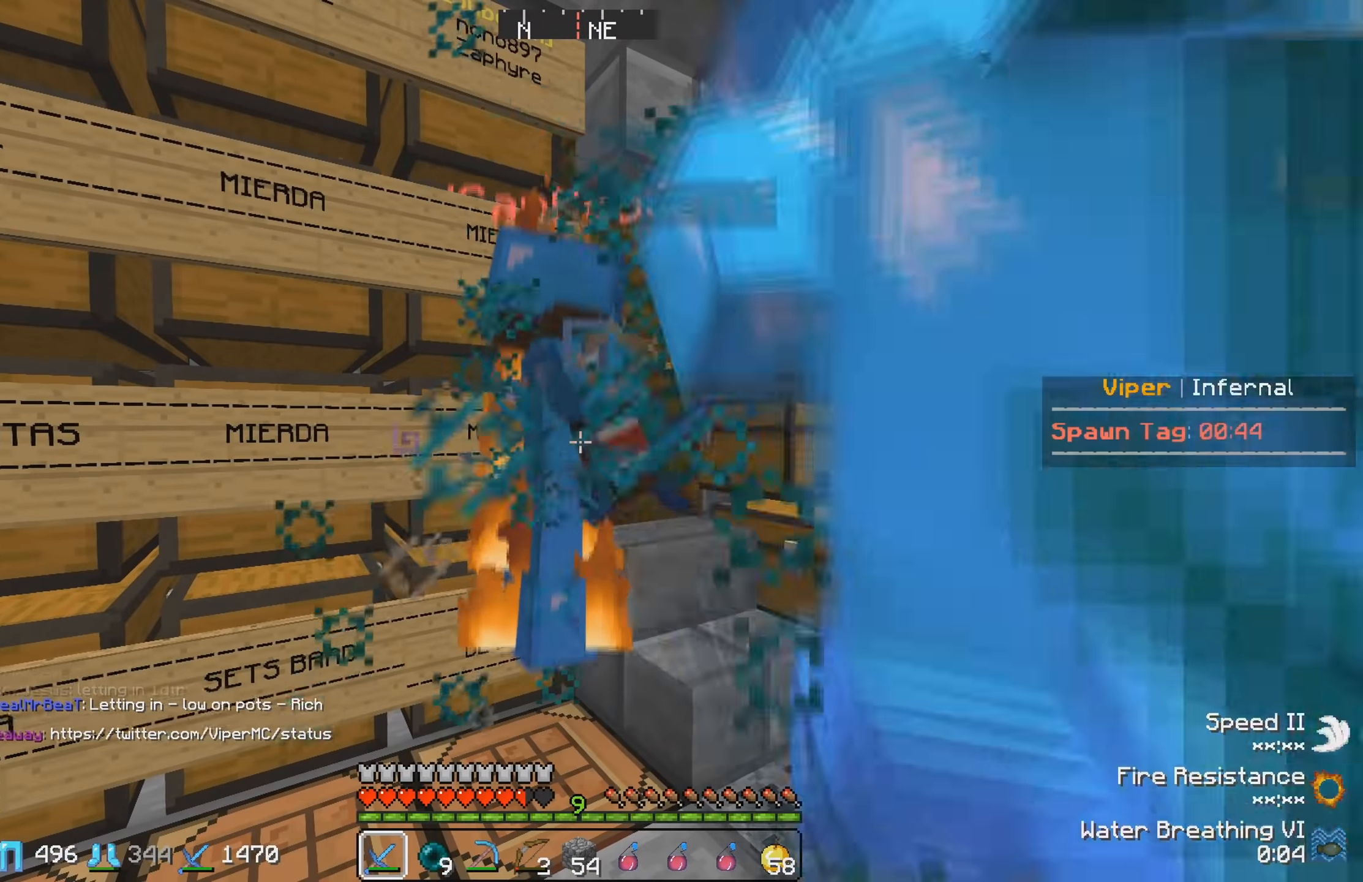
{"keys": [], "events": [[300, "s", "down"], [417, "s", "up"]]}
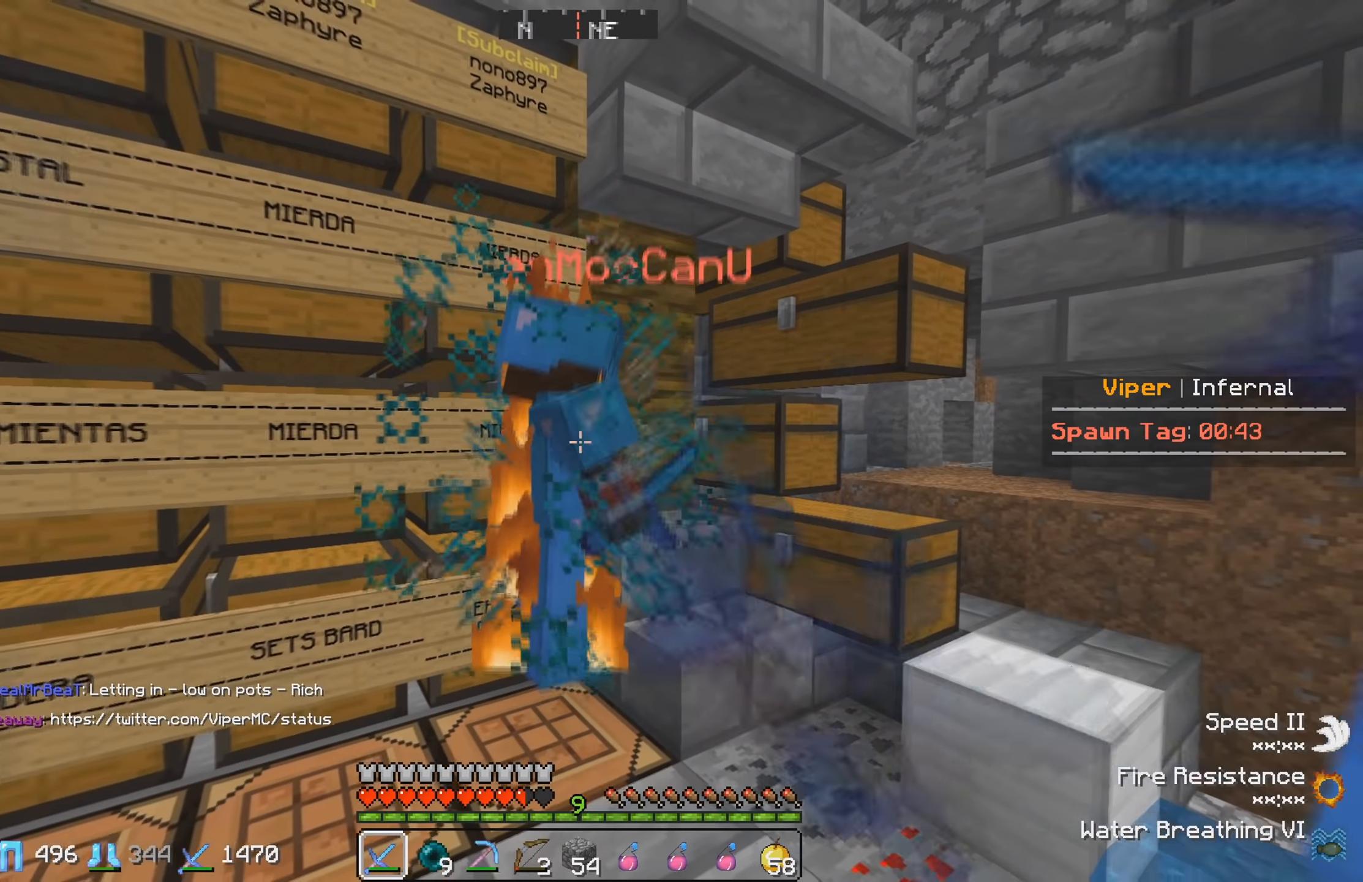
{"keys": ["s"], "events": [[484, "s", "down"]]}
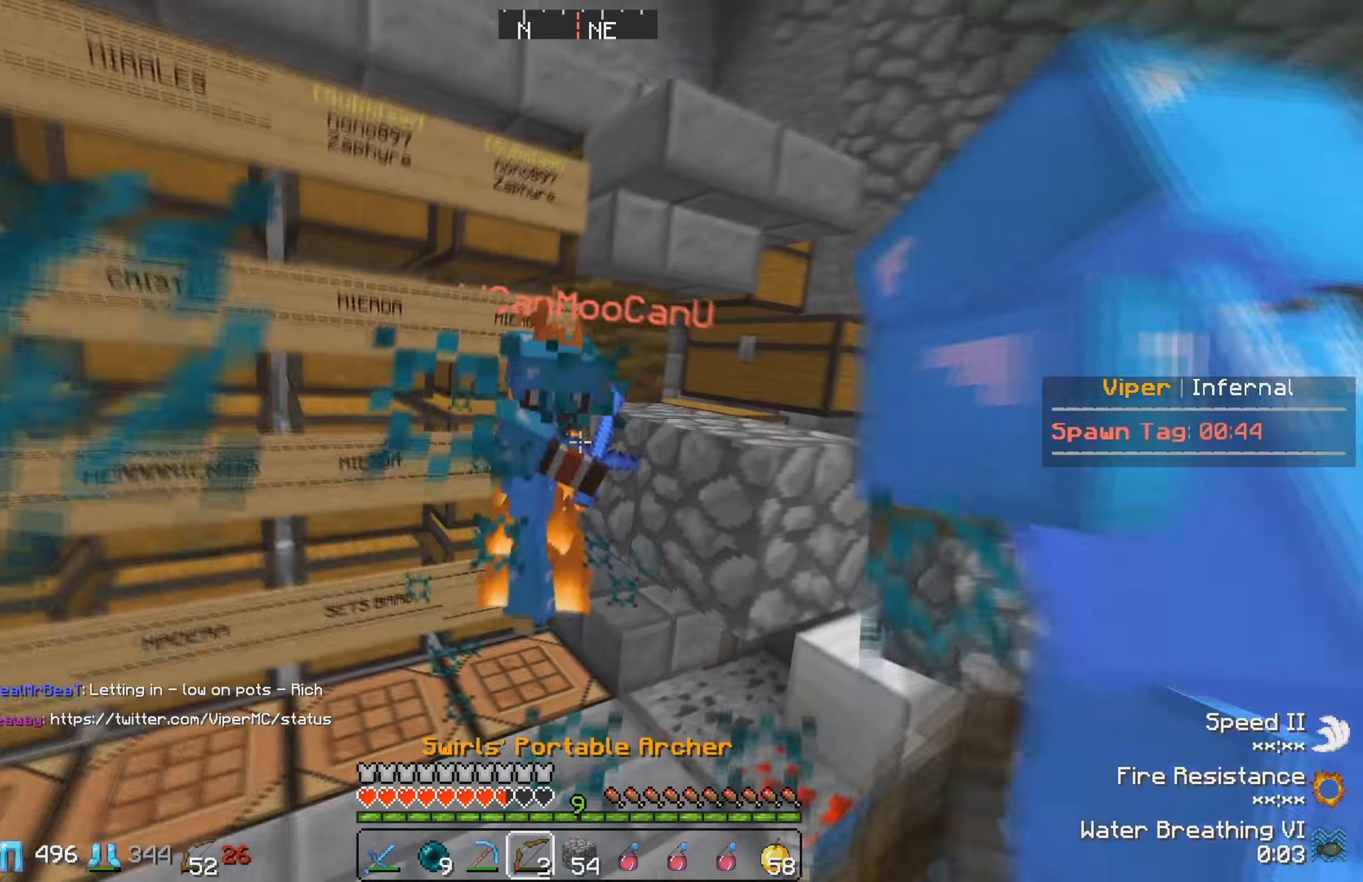
{"keys": ["a"], "events": [[450, "a", "down"], [500, "s", "up"]]}
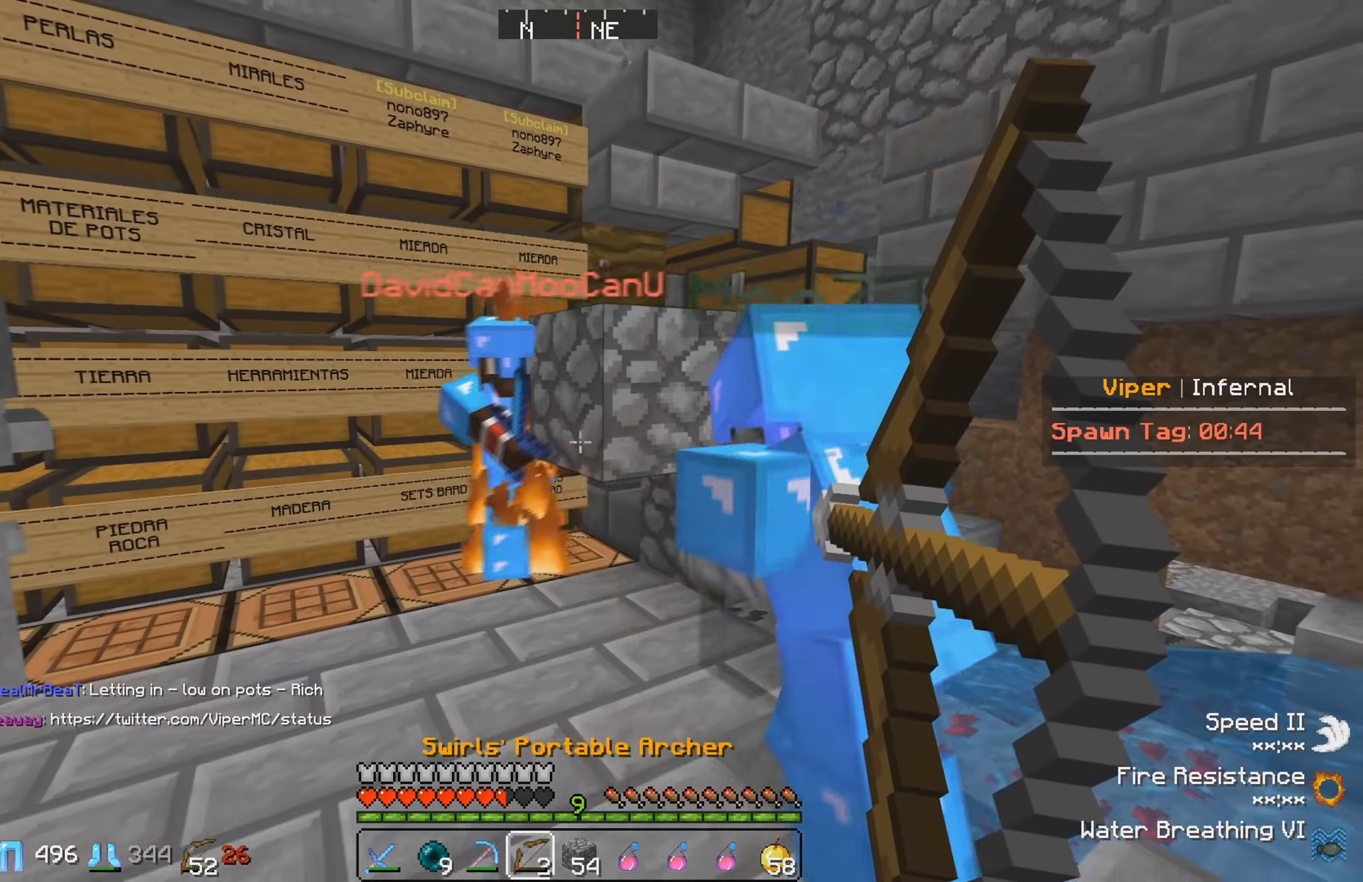
{"keys": ["w"], "events": [[67, "a", "up"], [234, "w", "down"]]}
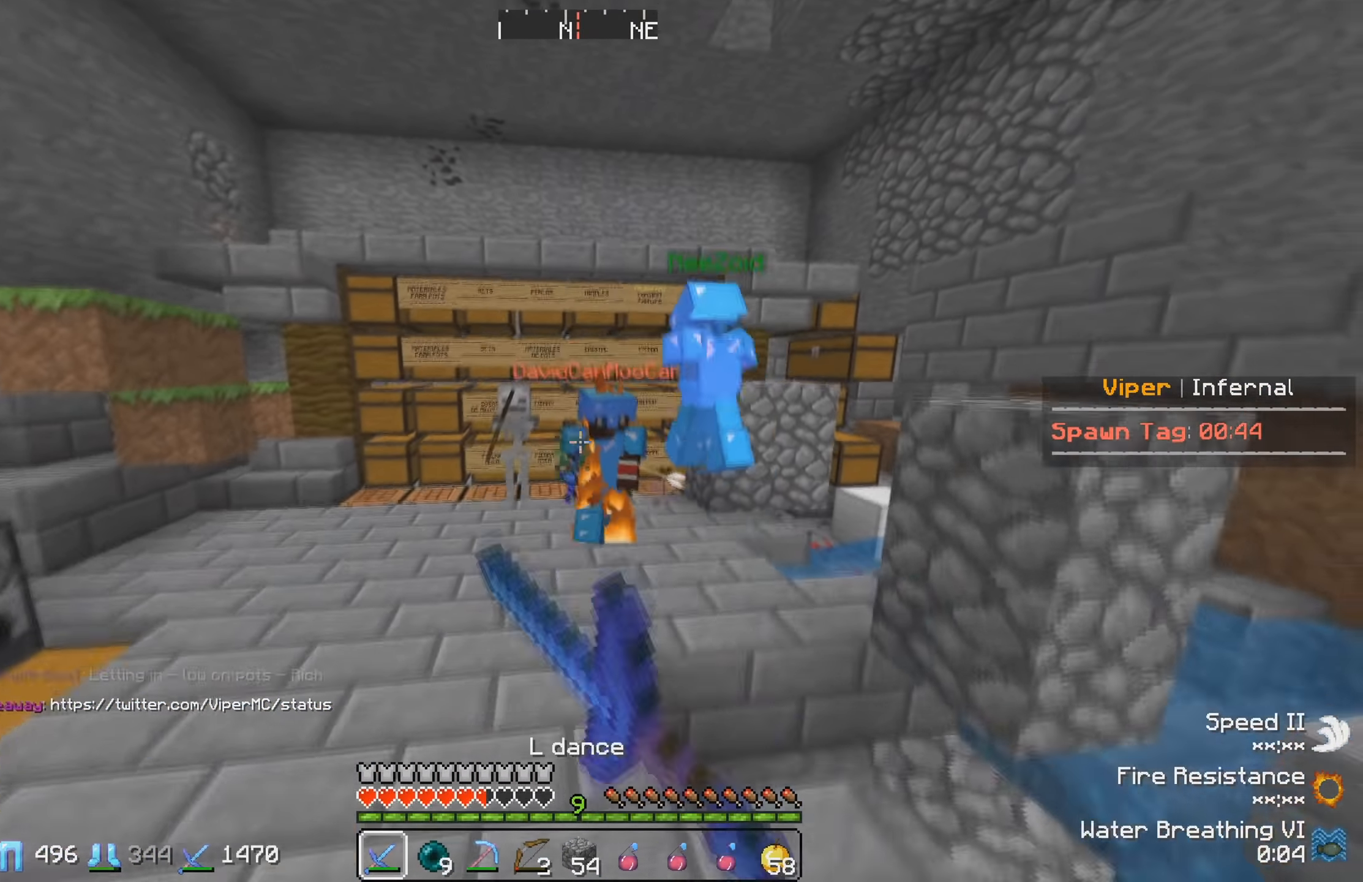
{"keys": ["a", "w"], "events": [[284, "a", "down"]]}
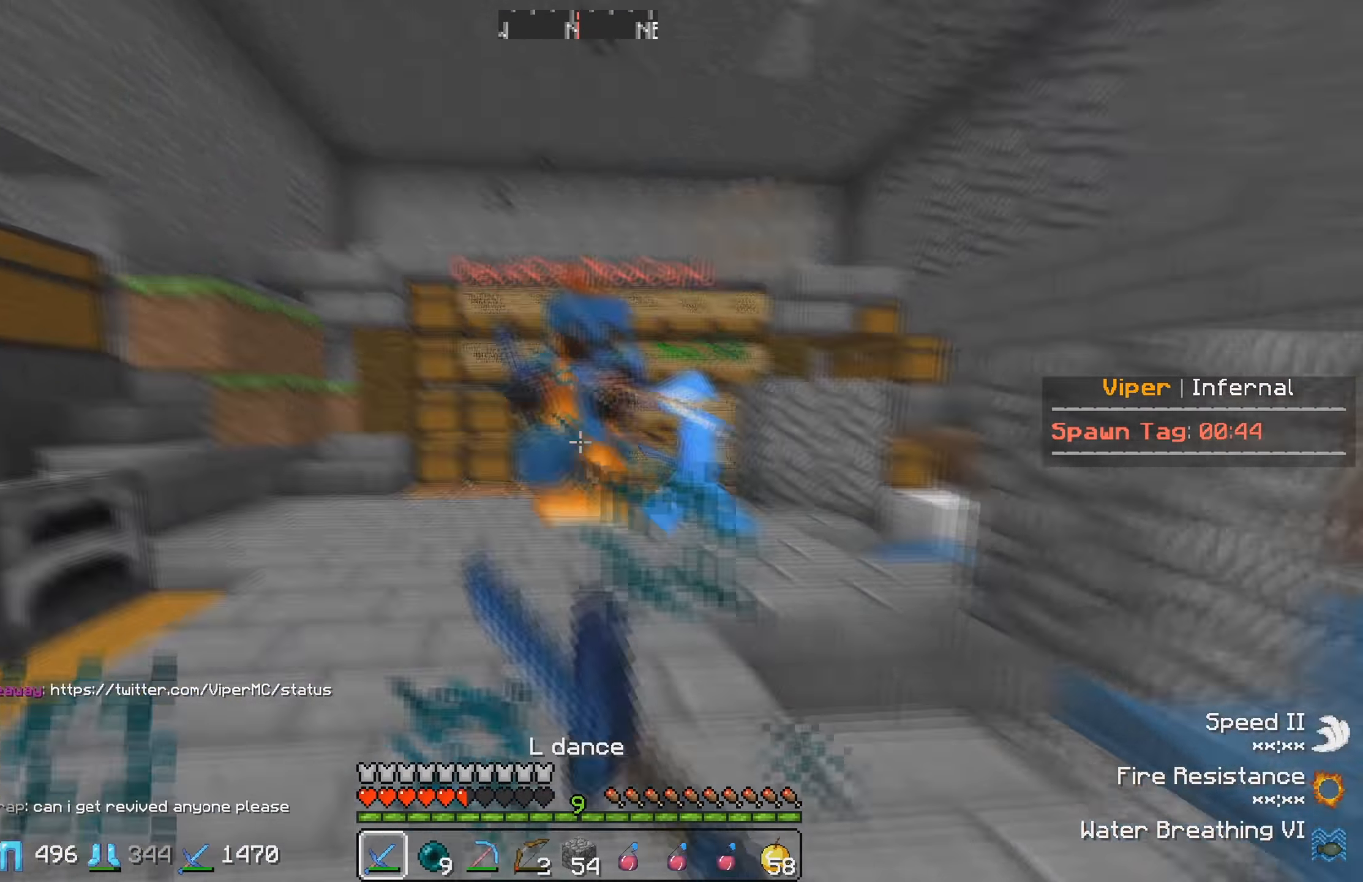
{"keys": ["a"], "events": [[50, "w", "up"], [217, "w", "down"], [484, "w", "up"]]}
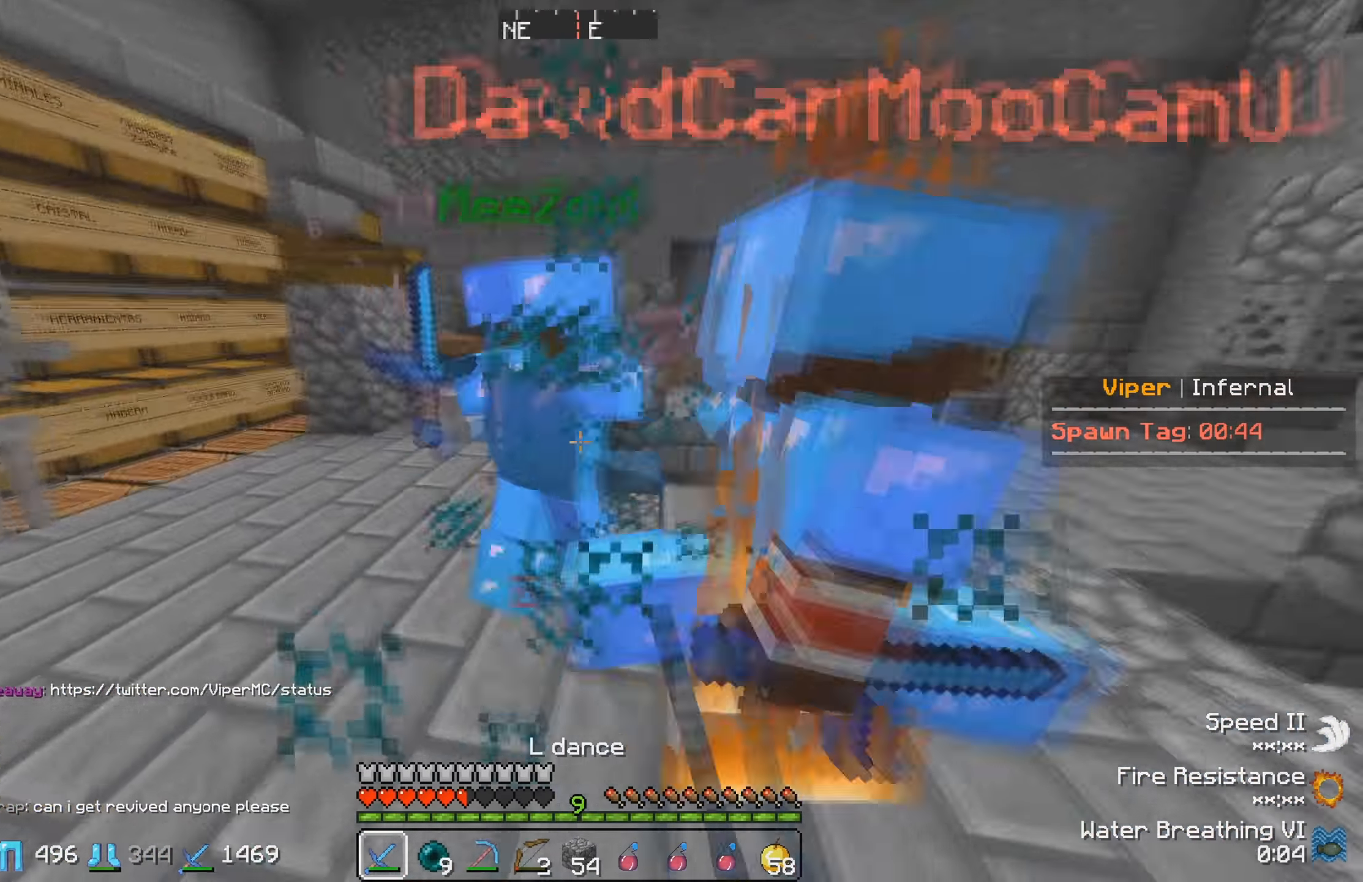
{"keys": ["w"], "events": [[417, "w", "down"], [467, "a", "up"]]}
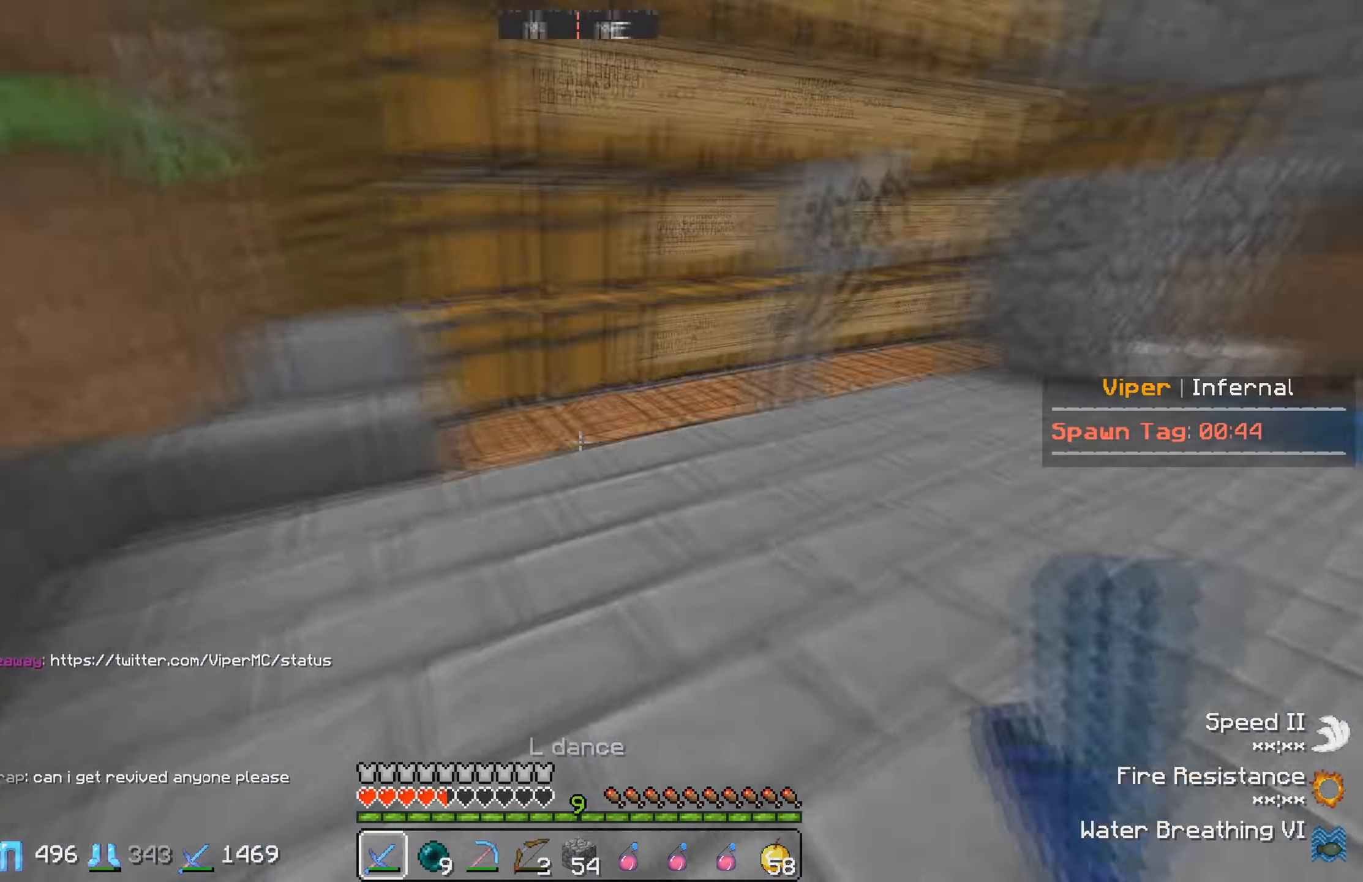
{"keys": ["w"], "events": []}
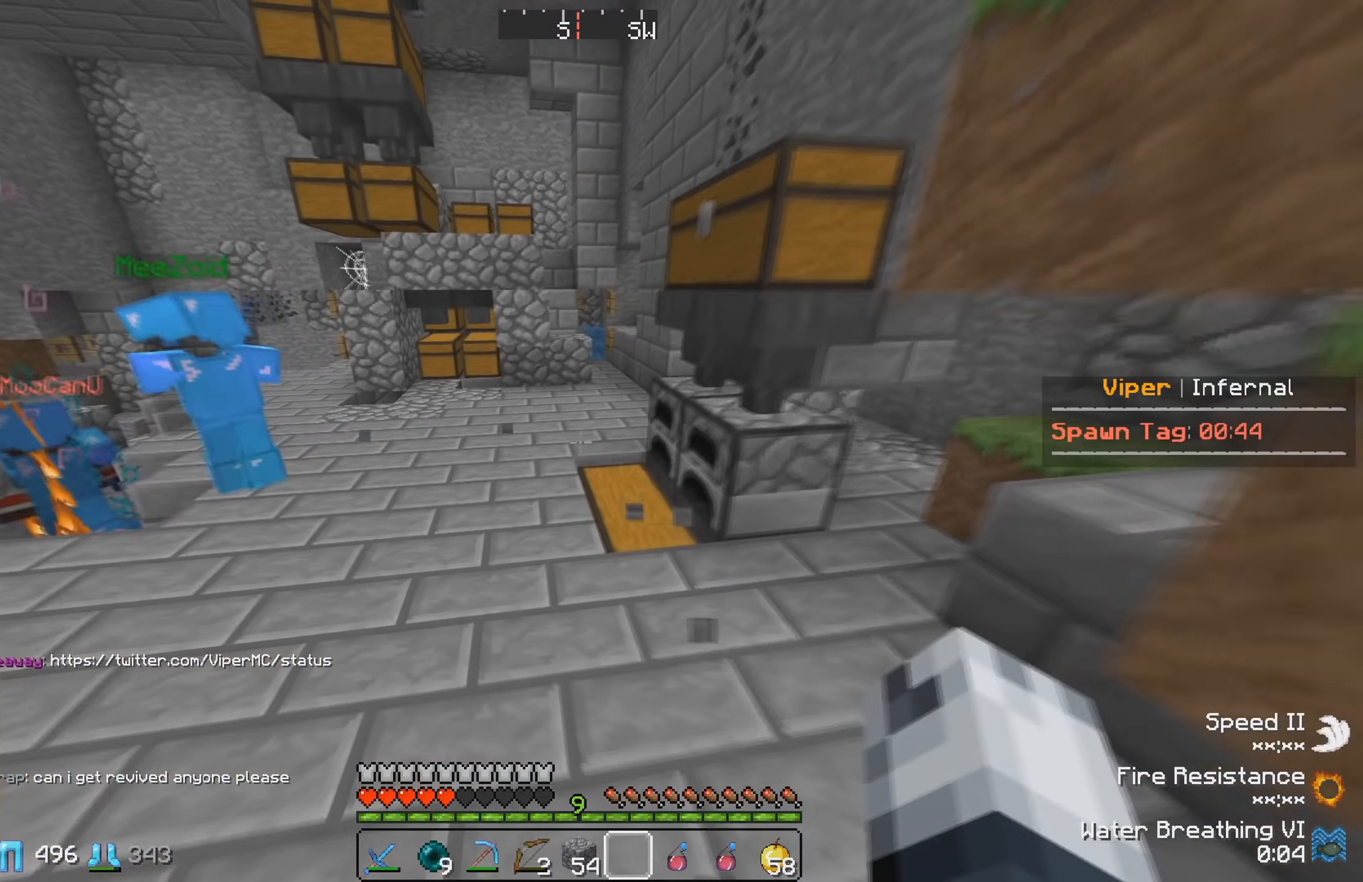
{"keys": ["w"], "events": []}
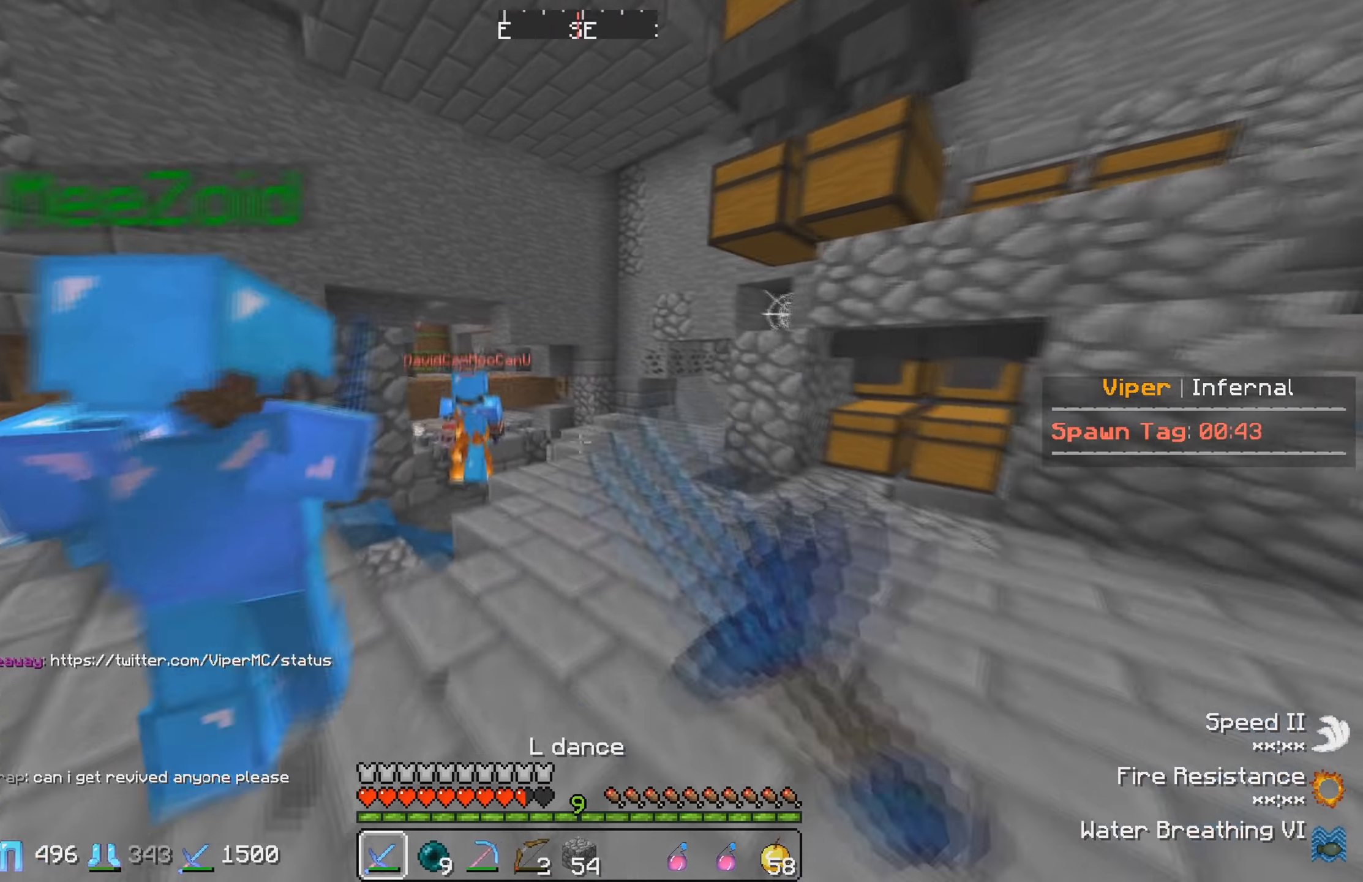
{"keys": ["d", "w"], "events": [[266, "d", "down"]]}
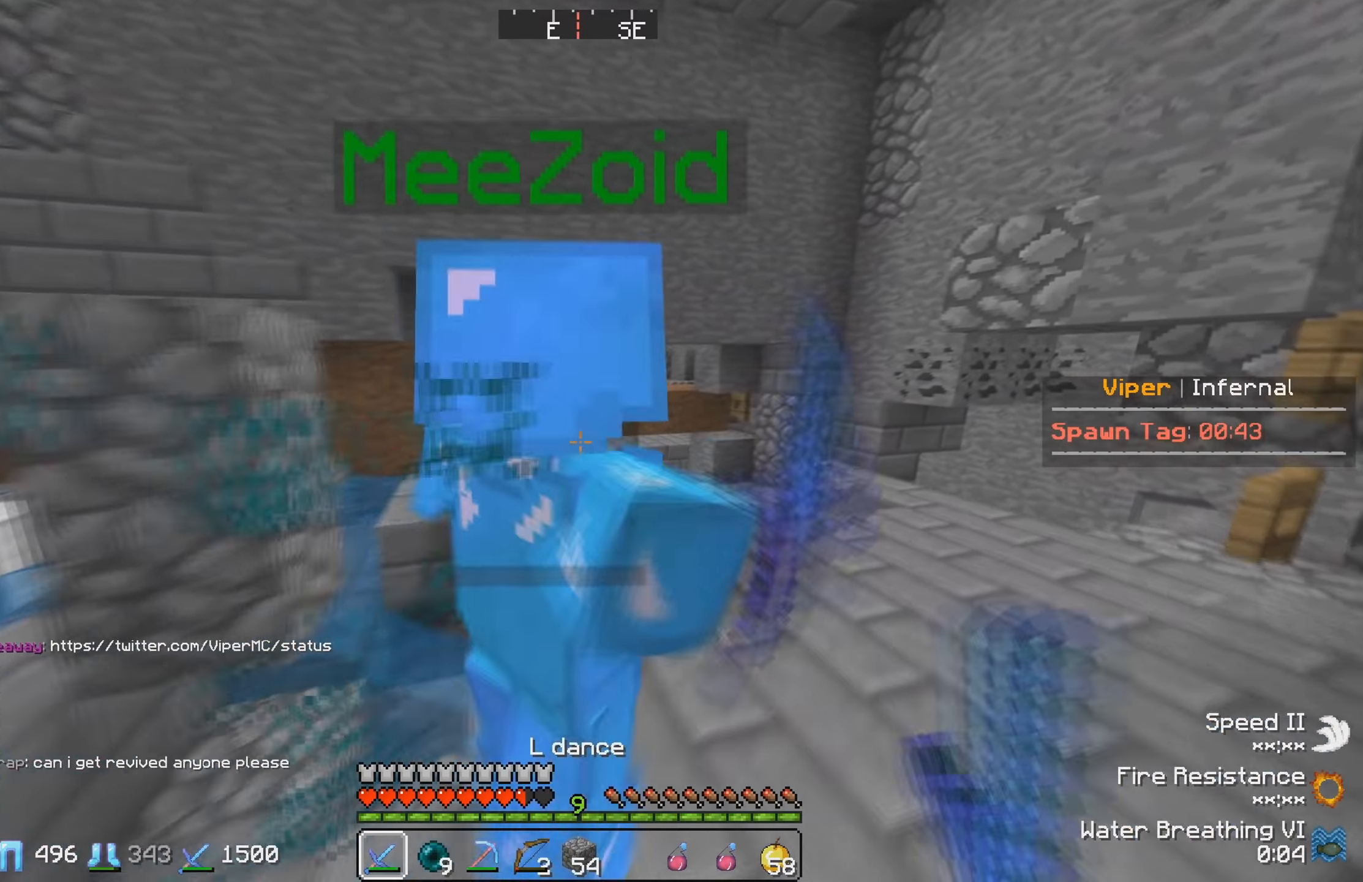
{"keys": ["w"], "events": [[283, "d", "up"]]}